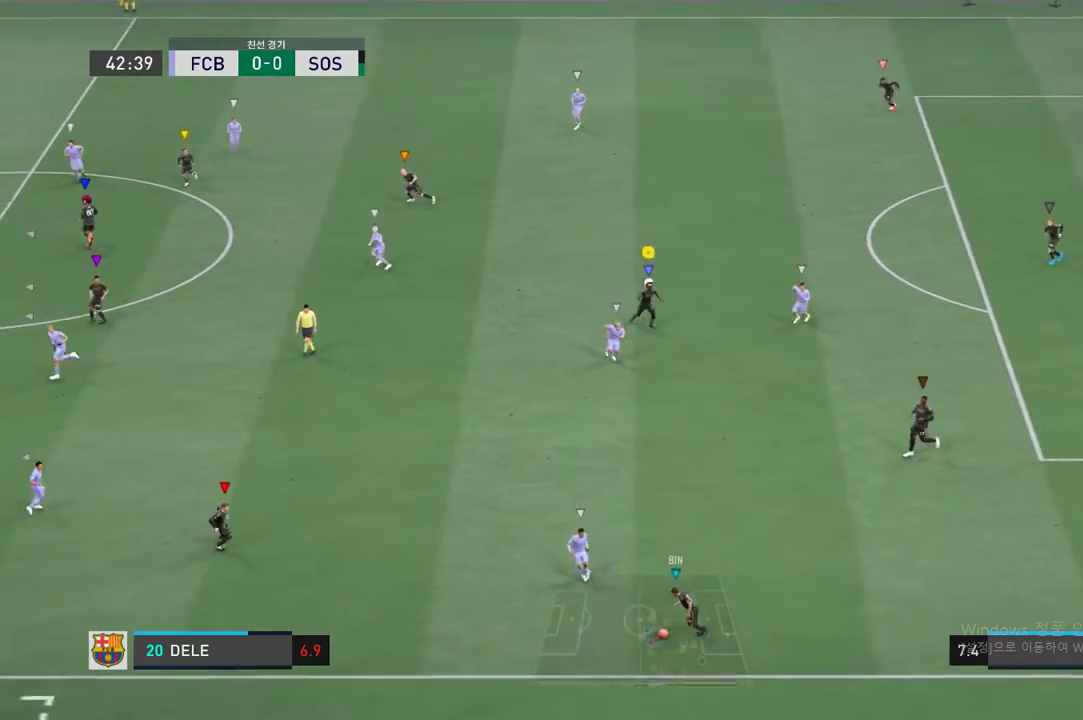
Gameplay with a controller (Xbox layout); each line is a JSON object with the inputs held at the frame after it. "events" lists button and stick changes between this image and that frame as [ms after this image, input, new state], when the widget could be followed in between. Not read: L3 R2 R3 right_stick.
{"buttons": [], "left_stick": "left", "events": [[368, "left_stick", "up-left"], [484, "left_stick", "left"]]}
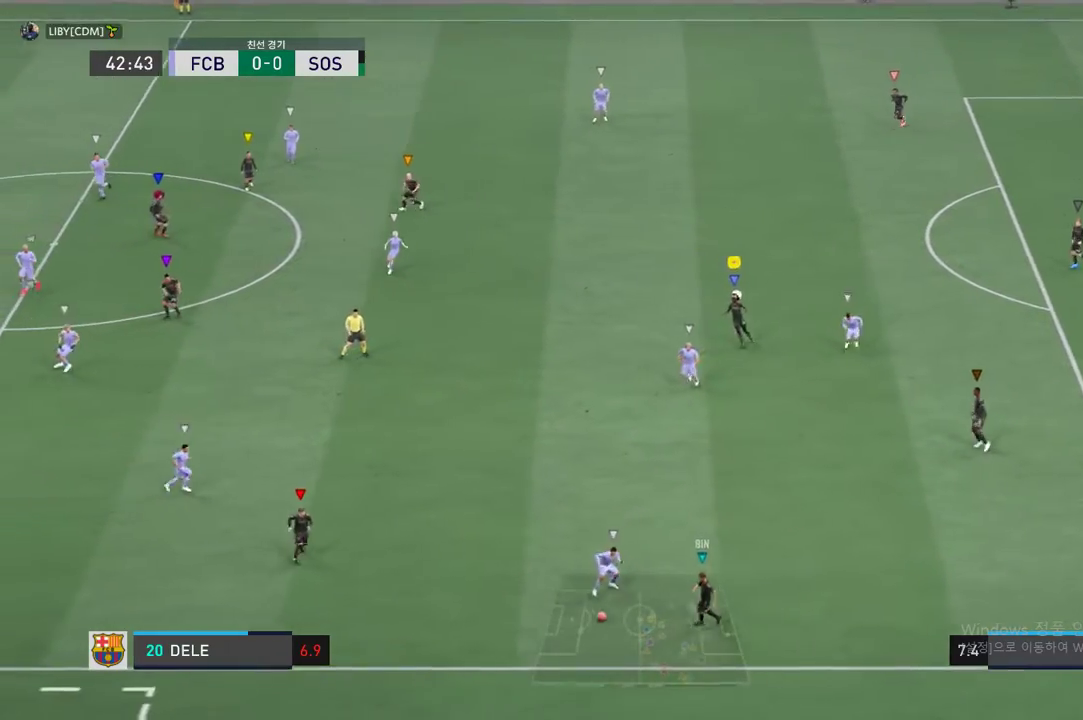
{"buttons": [], "left_stick": "left", "events": []}
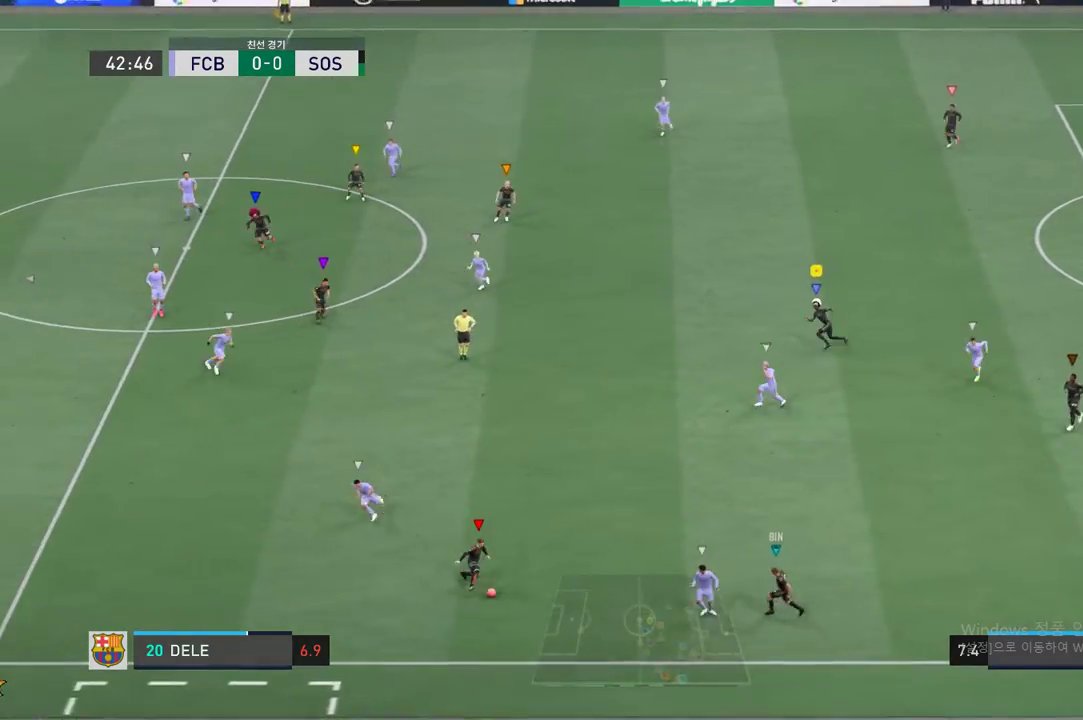
{"buttons": [], "left_stick": "center", "events": [[368, "left_stick", "center"]]}
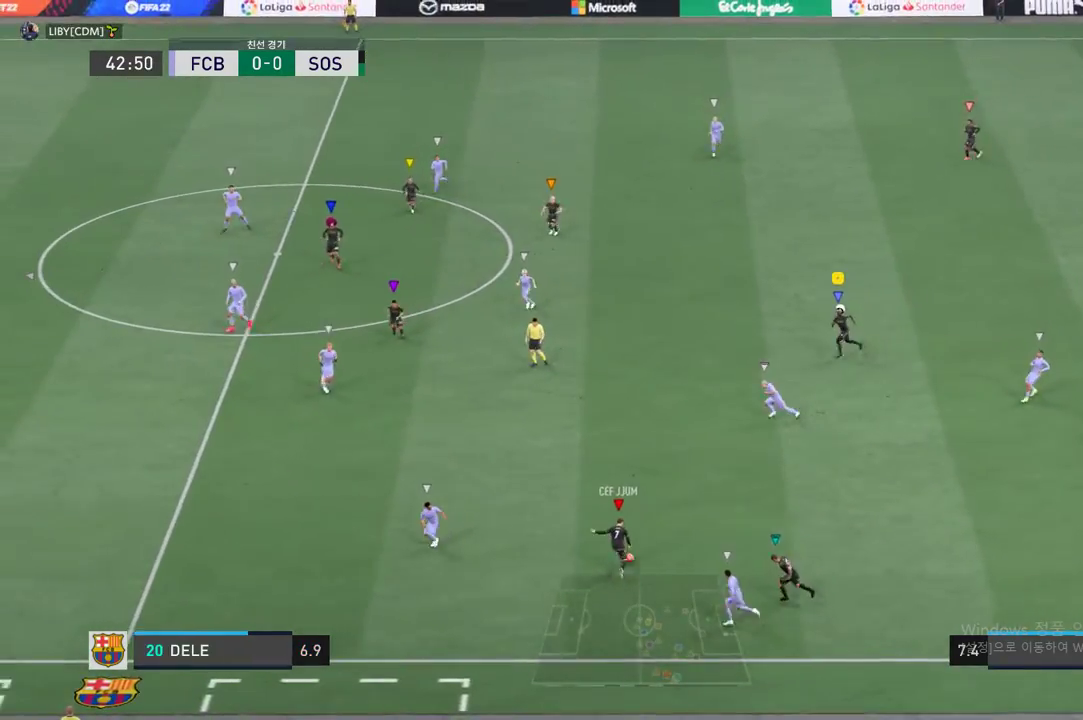
{"buttons": [], "left_stick": "up-left", "events": [[167, "left_stick", "up"], [301, "left_stick", "up-left"]]}
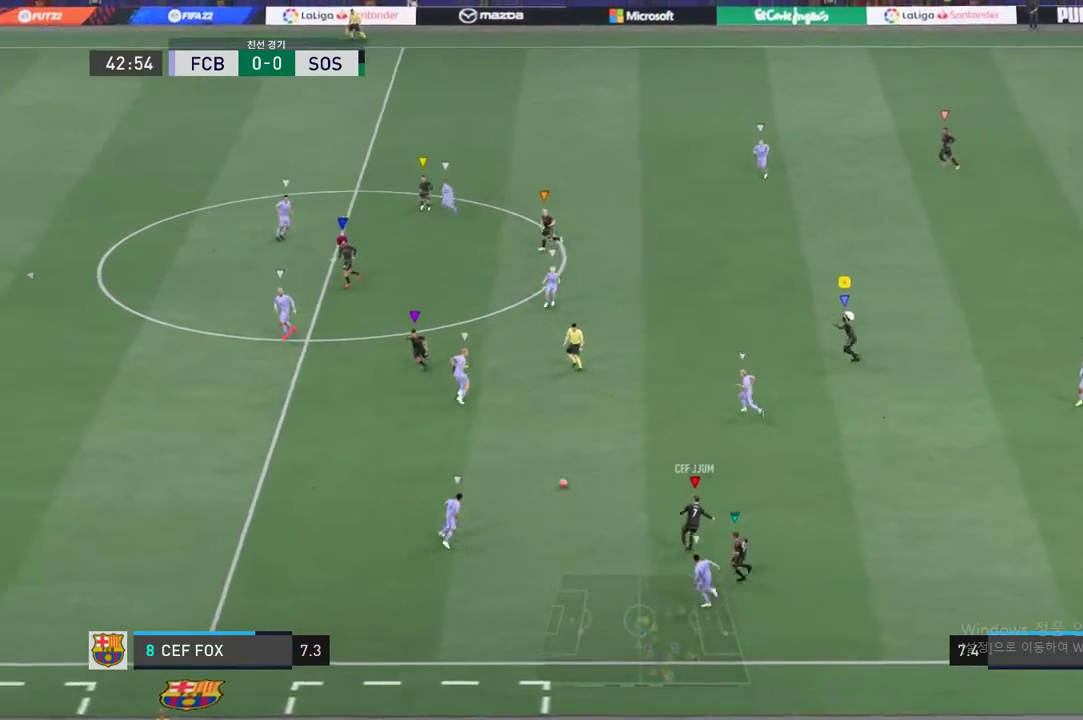
{"buttons": [], "left_stick": "up-left", "events": []}
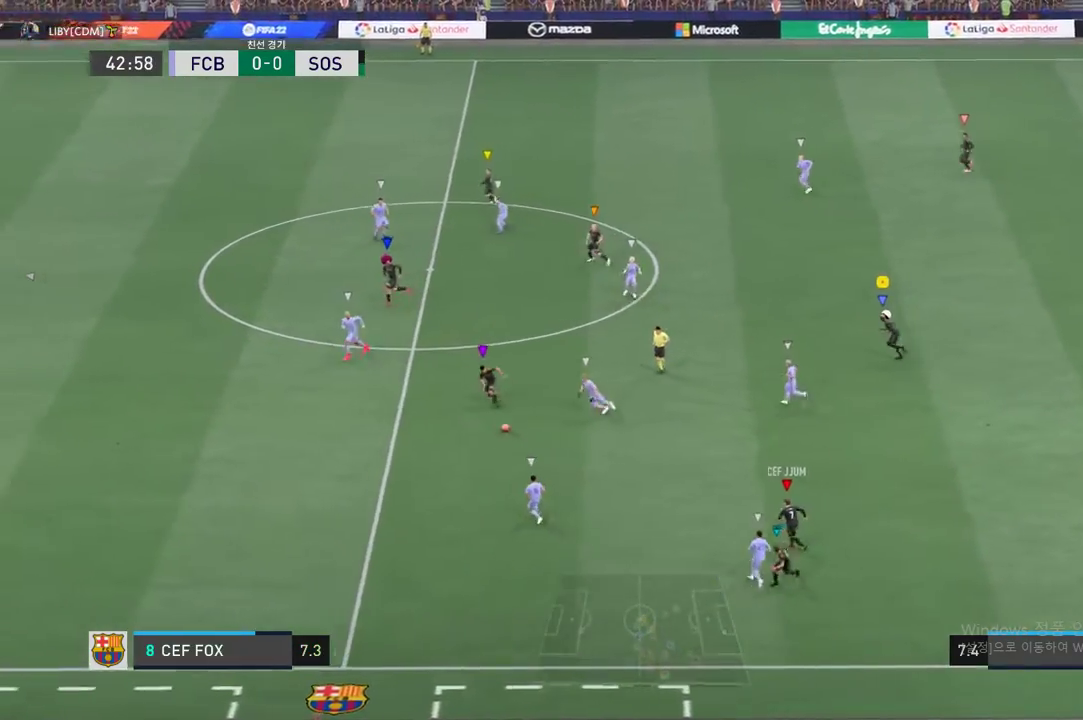
{"buttons": [], "left_stick": "up-left", "events": []}
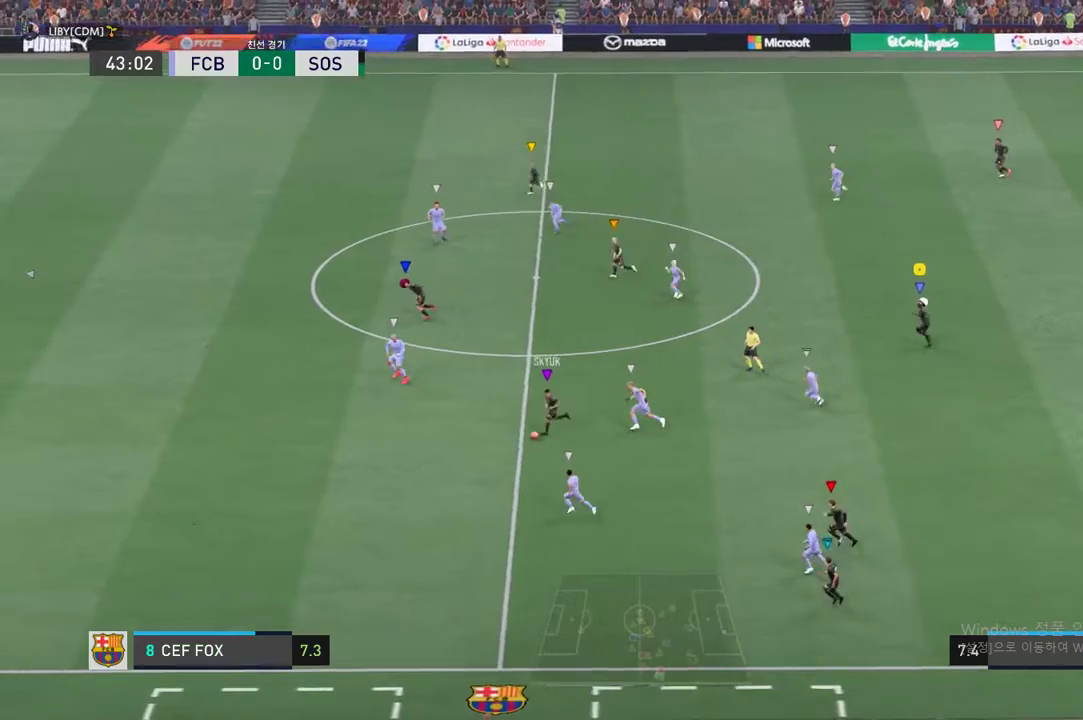
{"buttons": [], "left_stick": "left", "events": [[451, "left_stick", "left"]]}
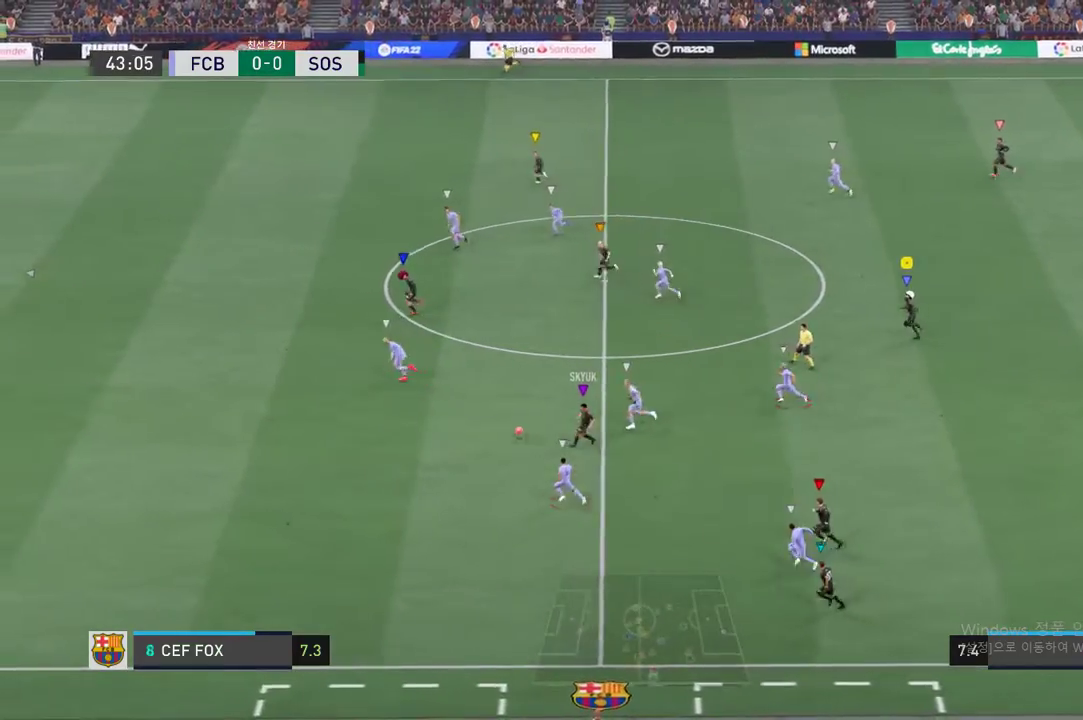
{"buttons": [], "left_stick": "left", "events": []}
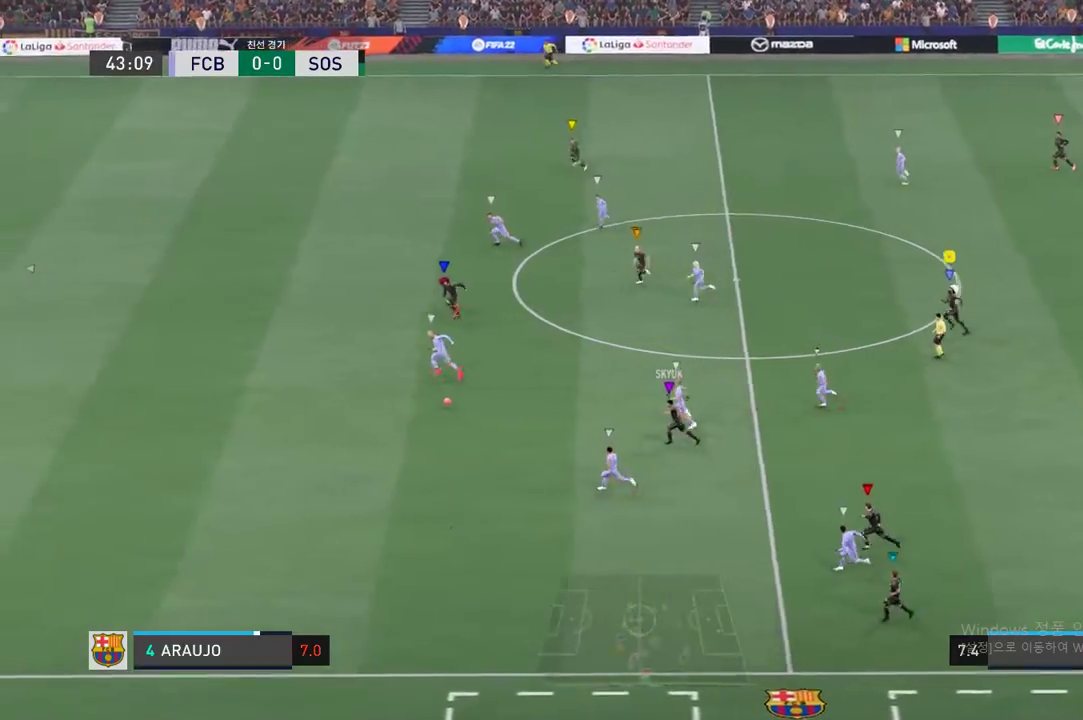
{"buttons": [], "left_stick": "left", "events": []}
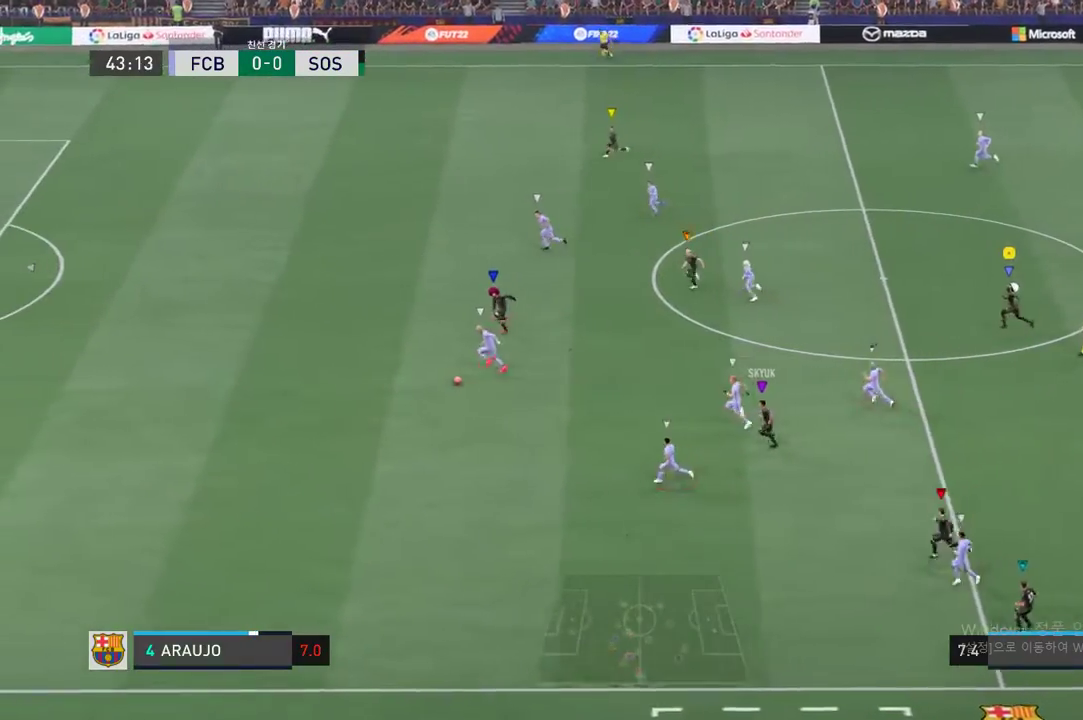
{"buttons": [], "left_stick": "left", "events": []}
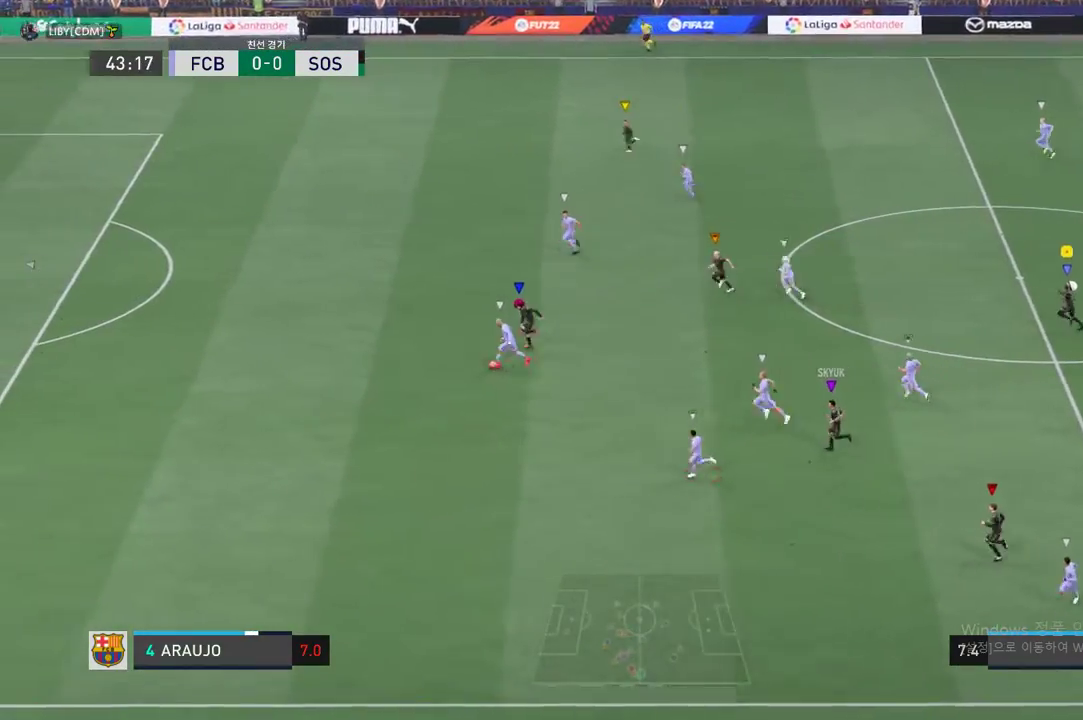
{"buttons": [], "left_stick": "center", "events": [[284, "left_stick", "center"]]}
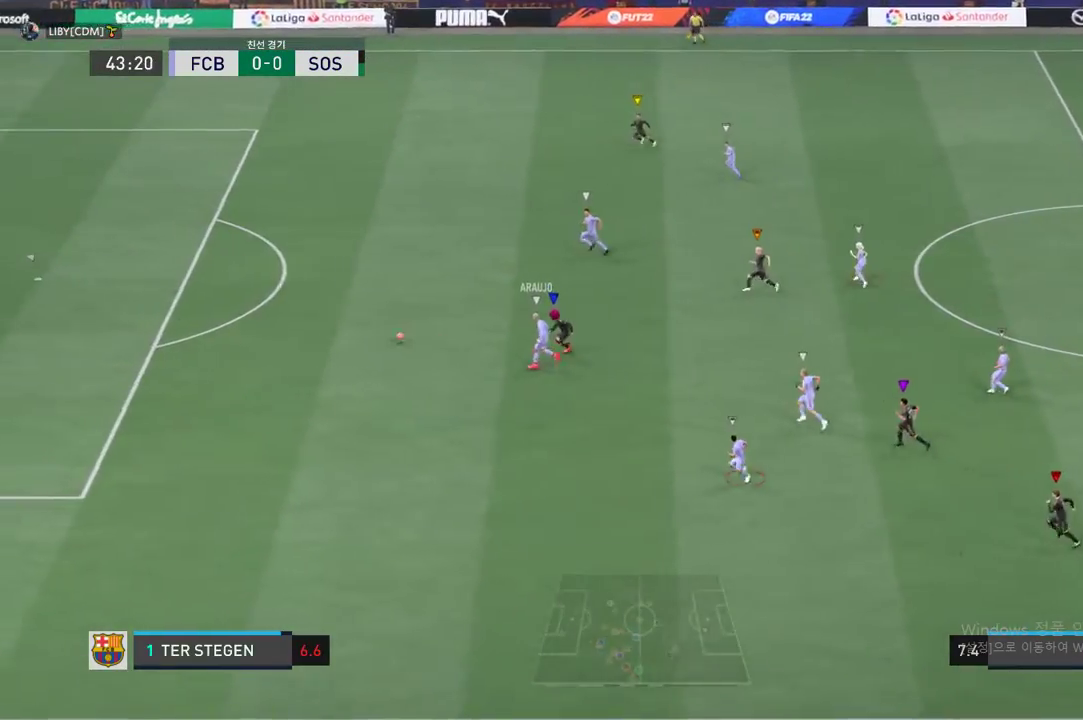
{"buttons": [], "left_stick": "up-left", "events": [[66, "left_stick", "left"], [250, "left_stick", "up-left"]]}
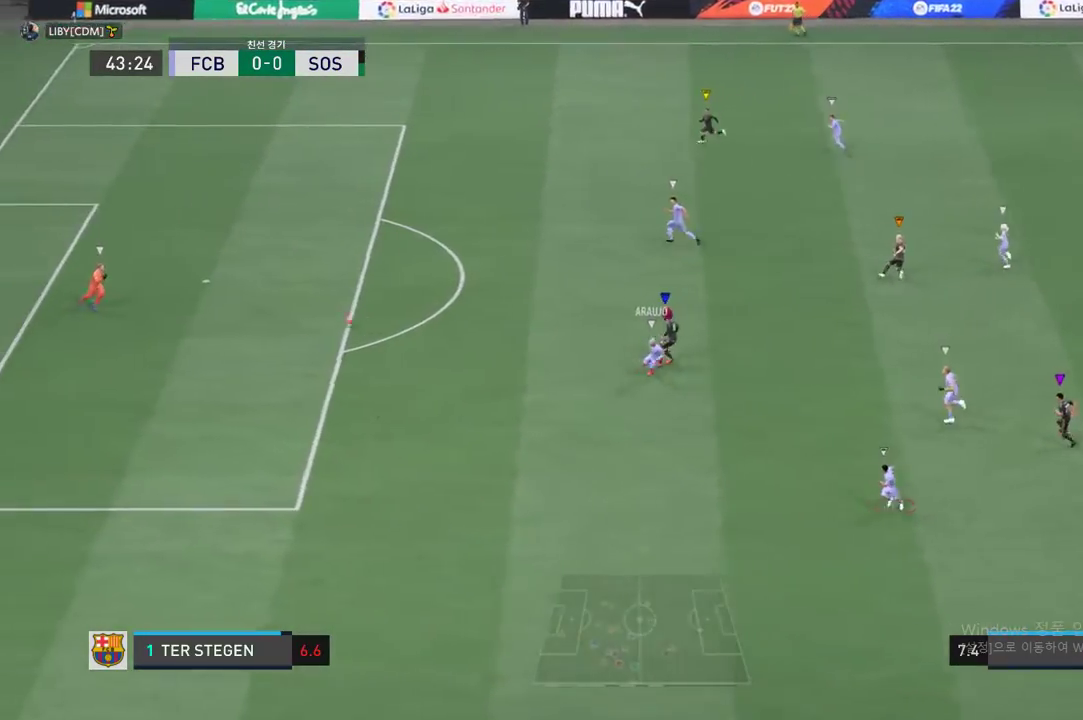
{"buttons": [], "left_stick": "up-left", "events": []}
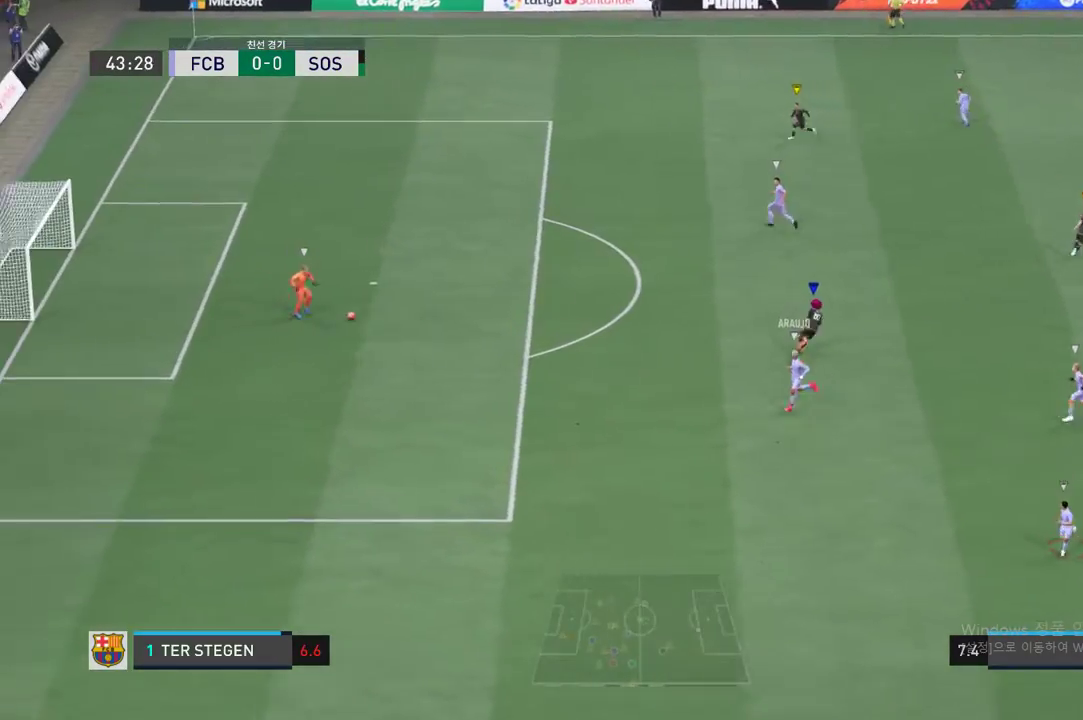
{"buttons": [], "left_stick": "center", "events": [[501, "left_stick", "center"]]}
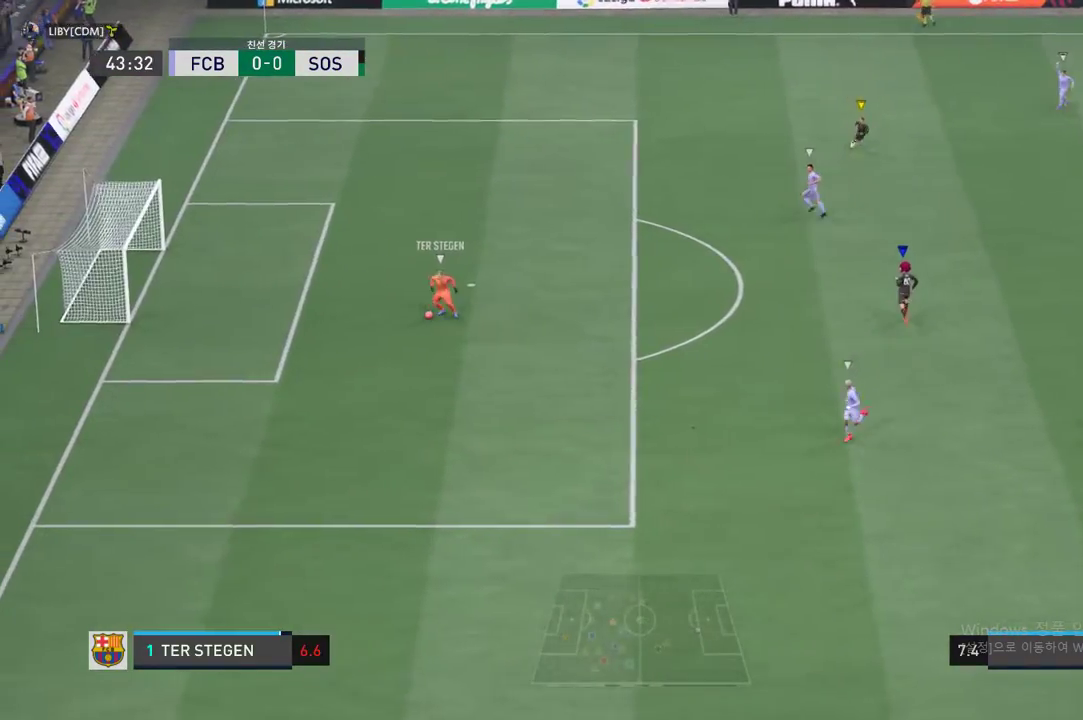
{"buttons": [], "left_stick": "up", "events": [[334, "left_stick", "up-left"], [384, "left_stick", "up"]]}
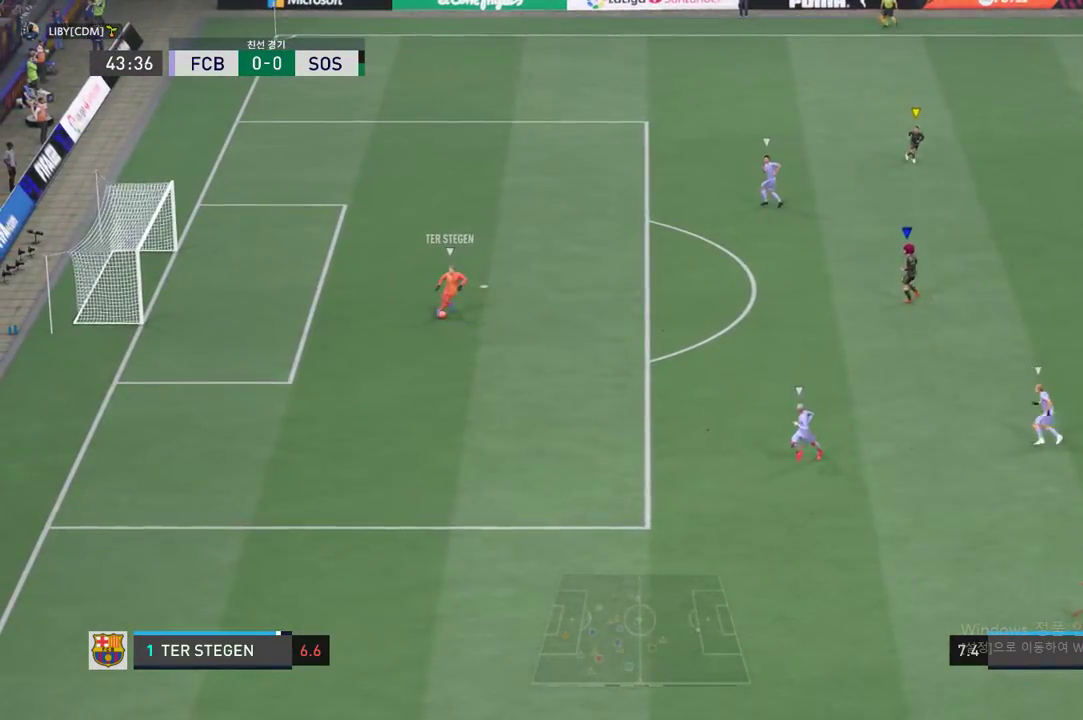
{"buttons": [], "left_stick": "center", "events": [[167, "left_stick", "up-left"], [451, "left_stick", "center"]]}
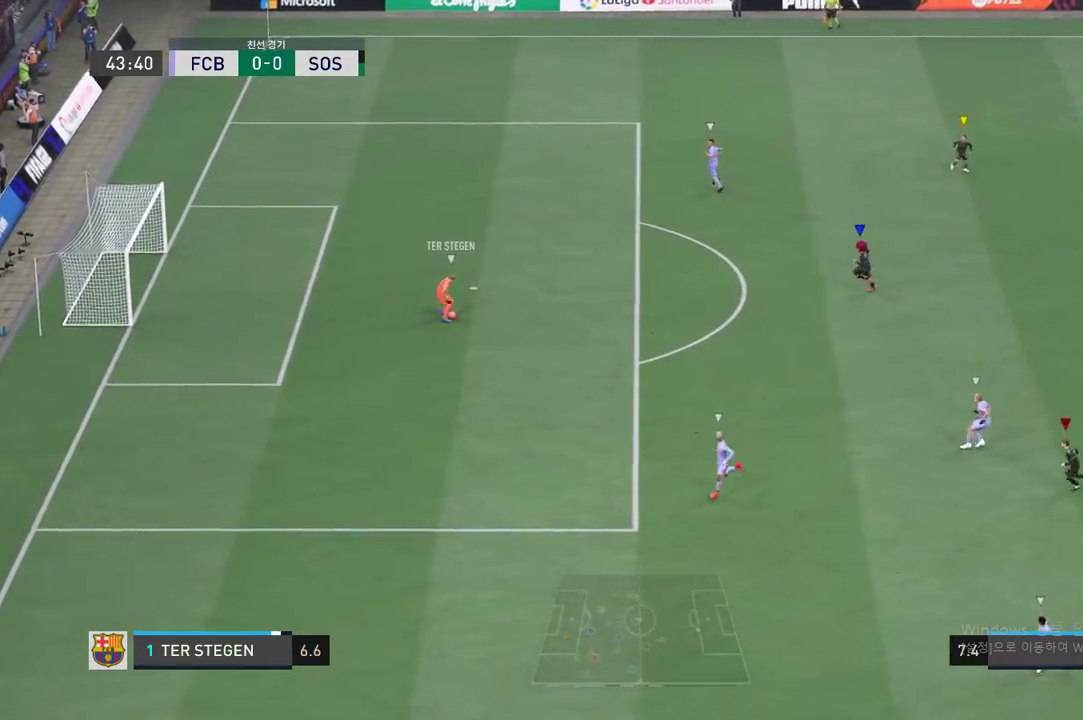
{"buttons": [], "left_stick": "left", "events": [[267, "left_stick", "left"]]}
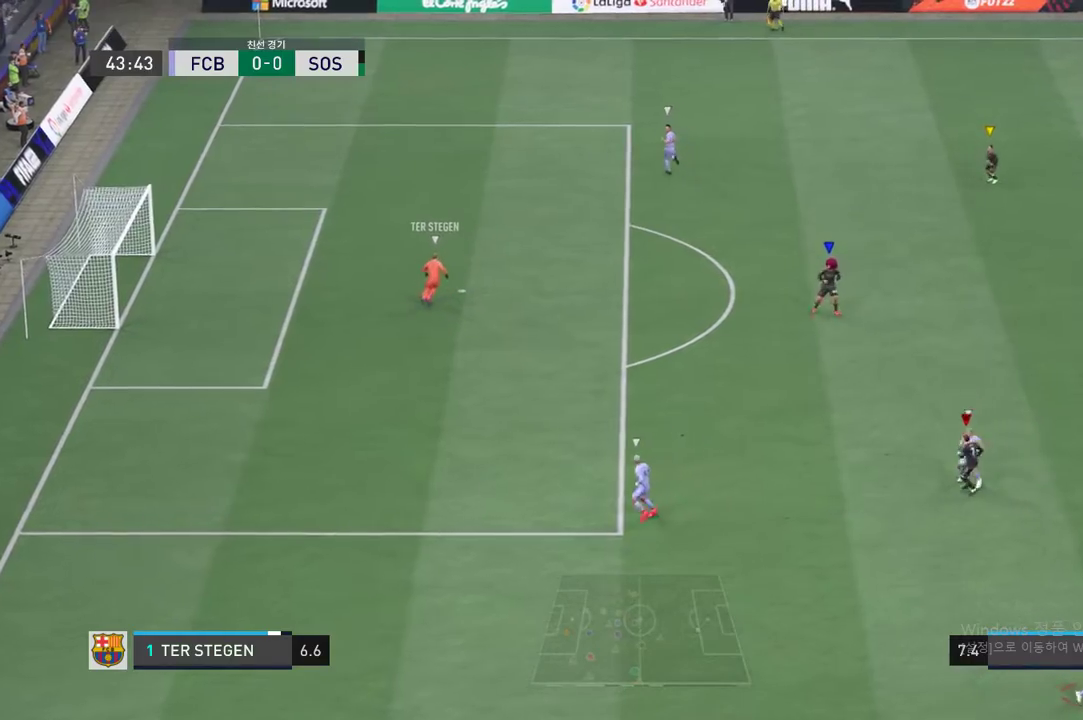
{"buttons": [], "left_stick": "center", "events": [[451, "left_stick", "center"]]}
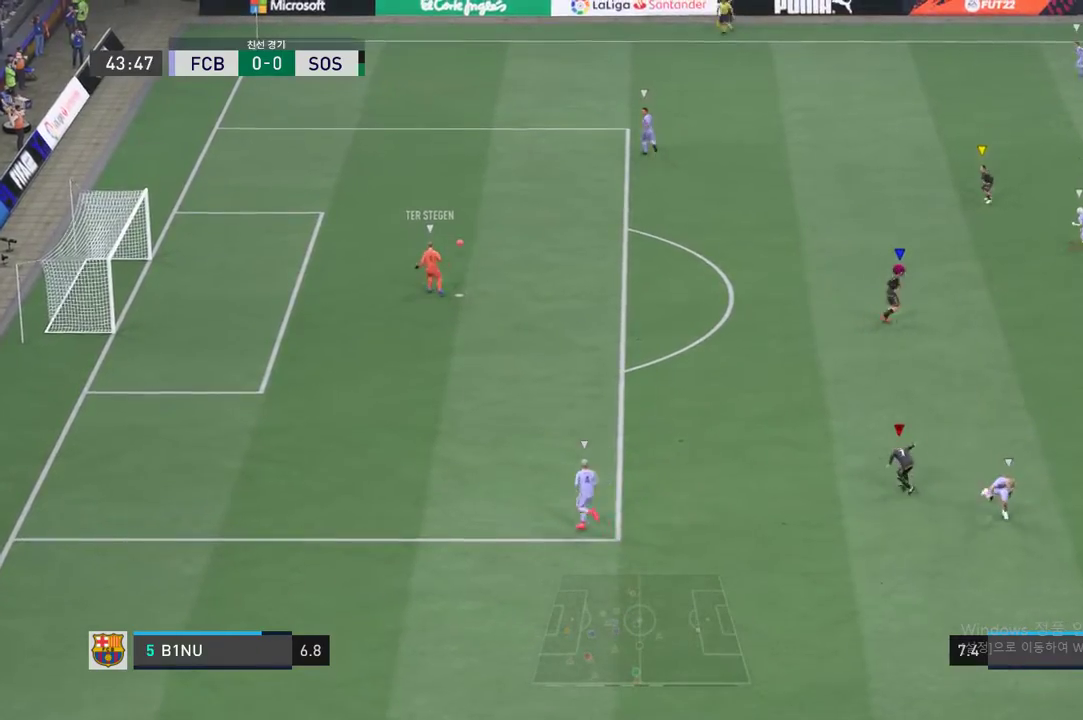
{"buttons": ["L2"], "left_stick": "up", "events": [[251, "L2", "down"], [367, "left_stick", "up"]]}
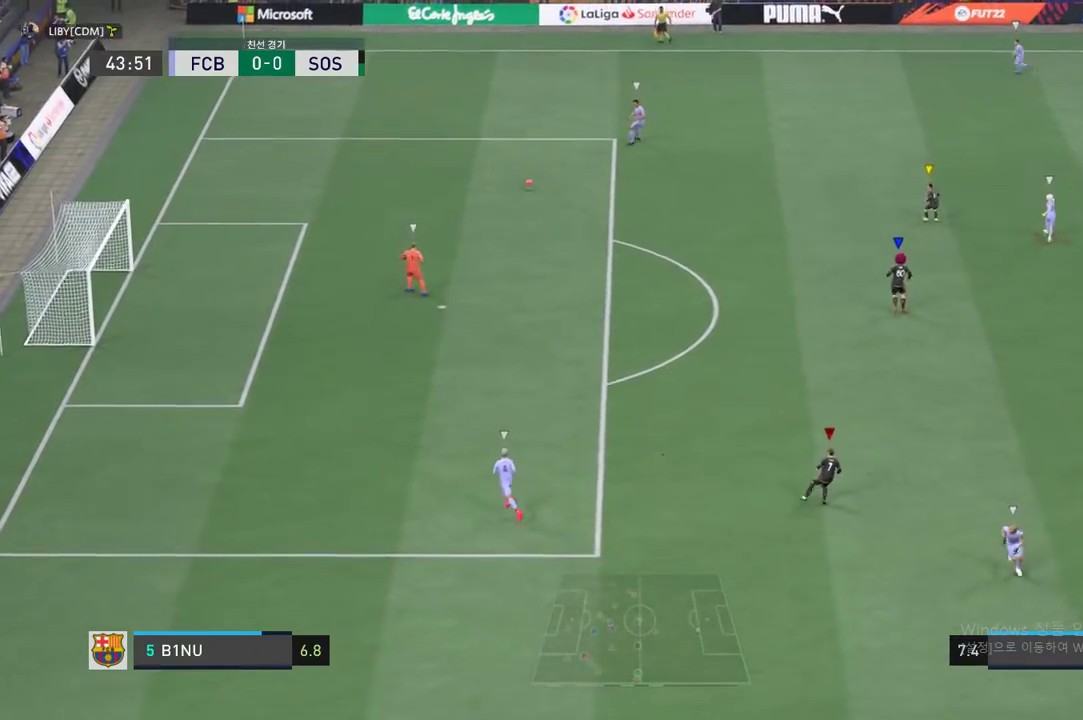
{"buttons": [], "left_stick": "up", "events": [[301, "L2", "up"]]}
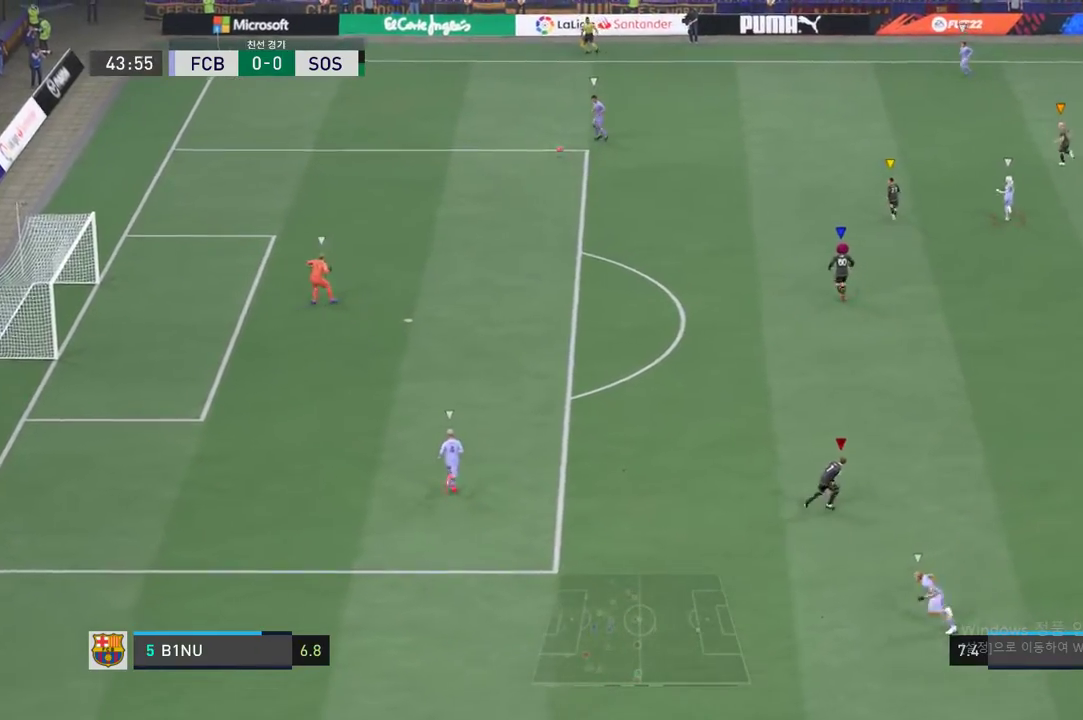
{"buttons": [], "left_stick": "up", "events": []}
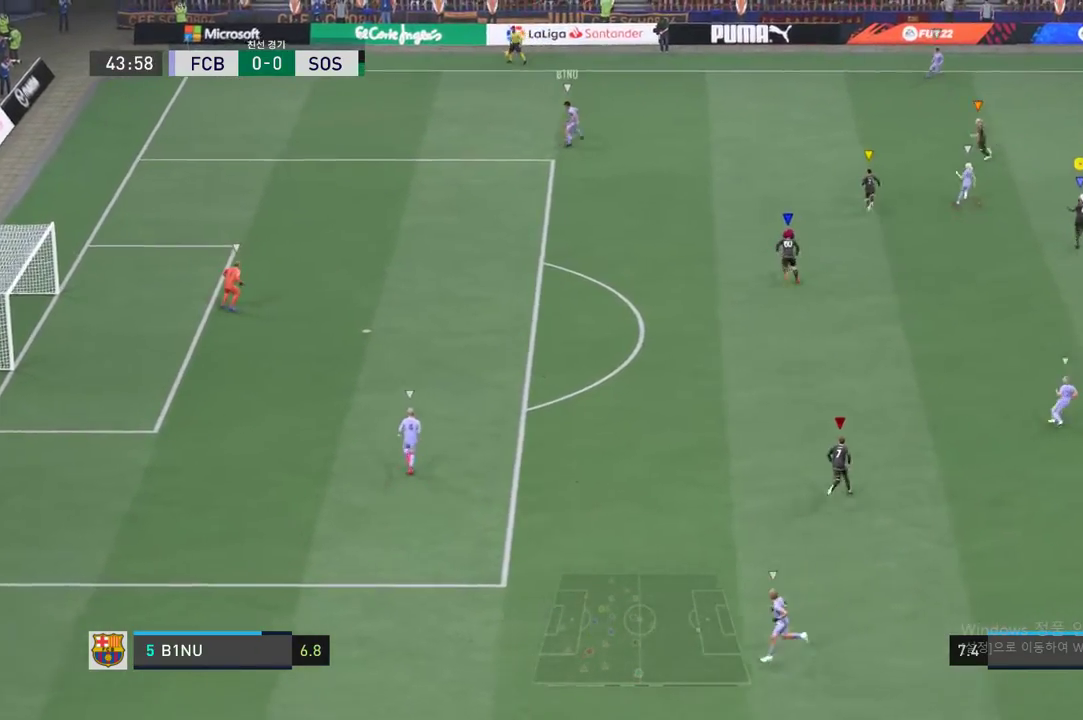
{"buttons": ["L2"], "left_stick": "up", "events": [[66, "left_stick", "up-left"], [200, "L2", "down"], [500, "left_stick", "up"]]}
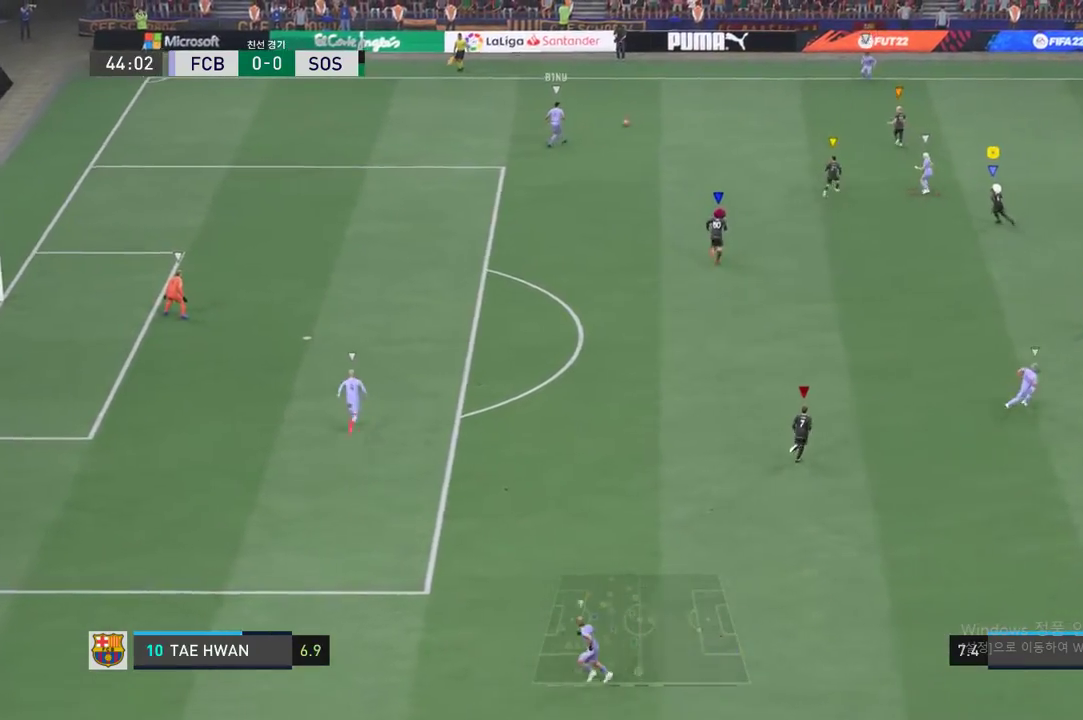
{"buttons": [], "left_stick": "up", "events": [[351, "L2", "up"]]}
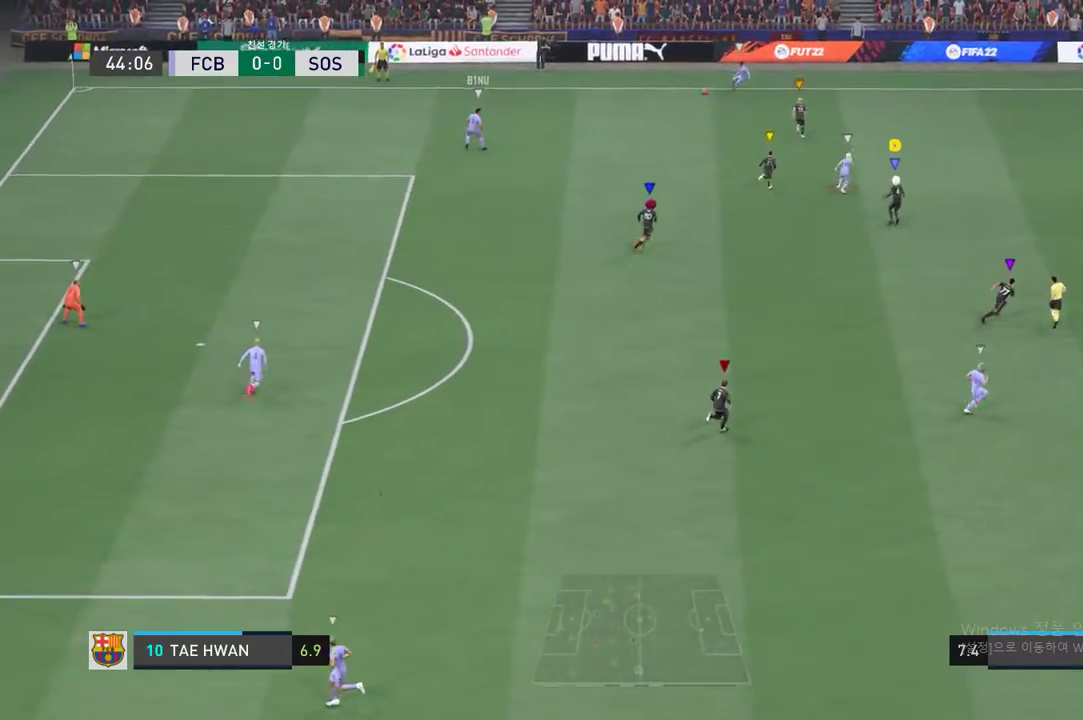
{"buttons": ["L2"], "left_stick": "up-left", "events": [[484, "left_stick", "up-left"], [500, "L2", "down"]]}
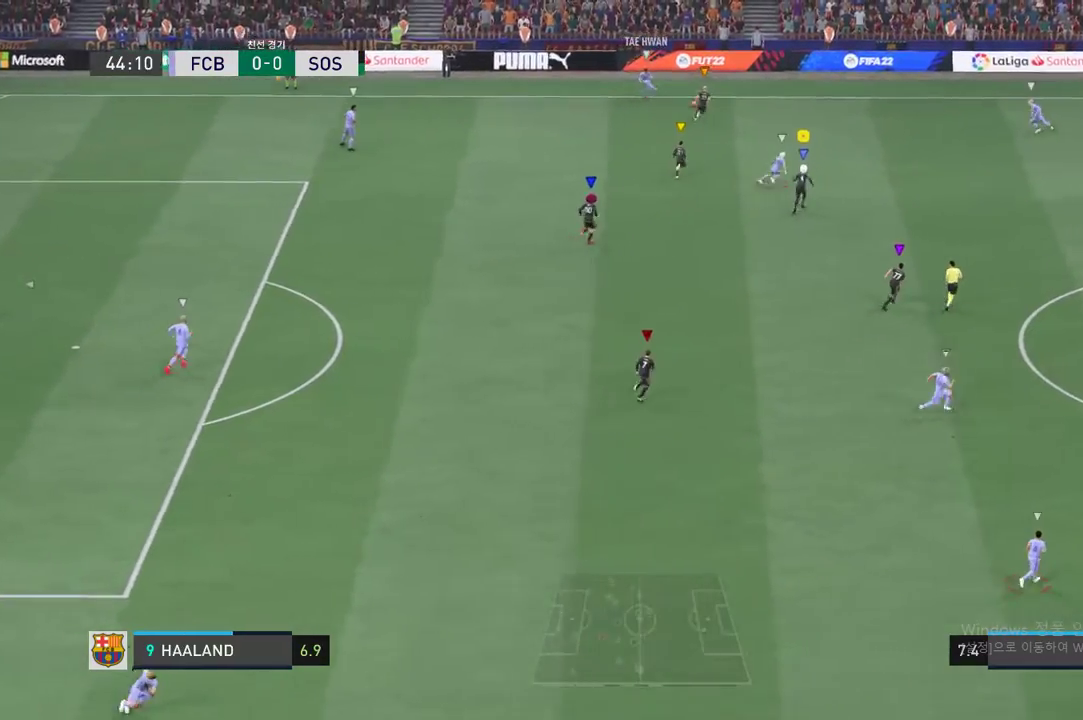
{"buttons": ["L2"], "left_stick": "up-right", "events": [[84, "left_stick", "center"], [284, "left_stick", "up-right"]]}
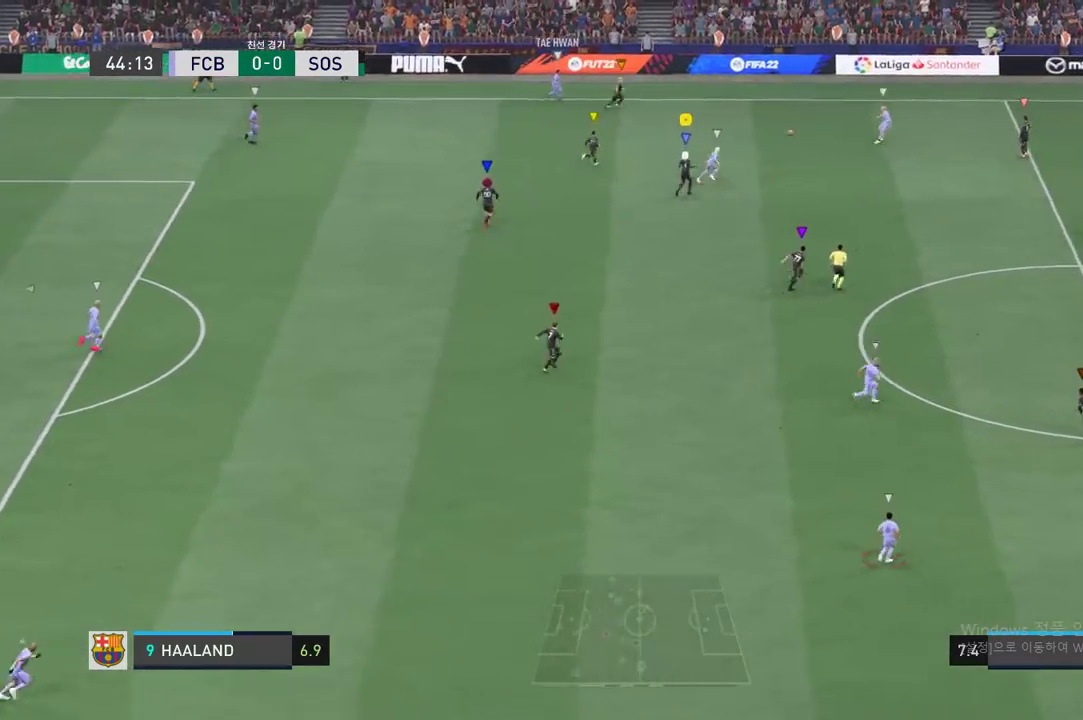
{"buttons": [], "left_stick": "up-right", "events": [[134, "L2", "up"]]}
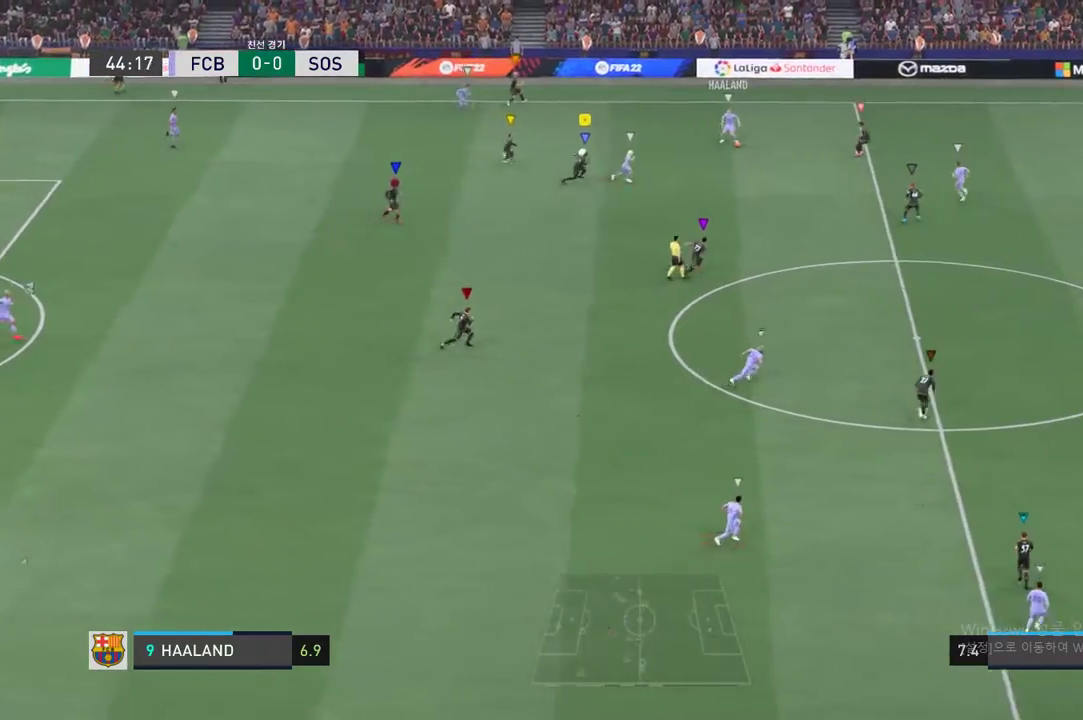
{"buttons": [], "left_stick": "right", "events": [[200, "left_stick", "right"]]}
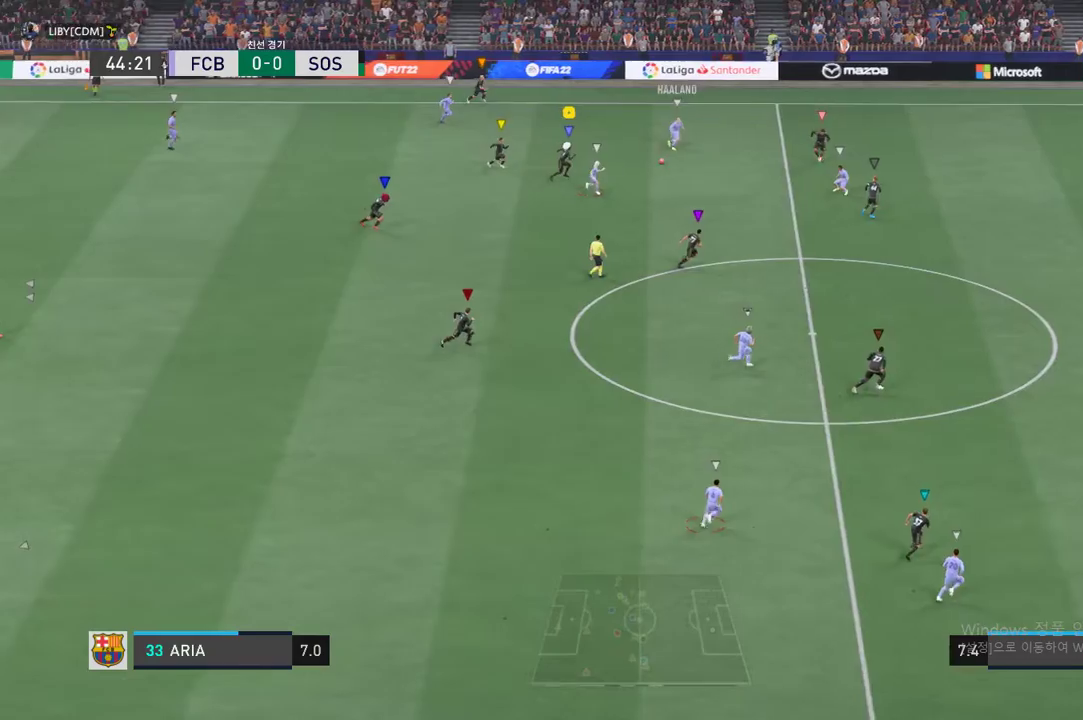
{"buttons": [], "left_stick": "right", "events": []}